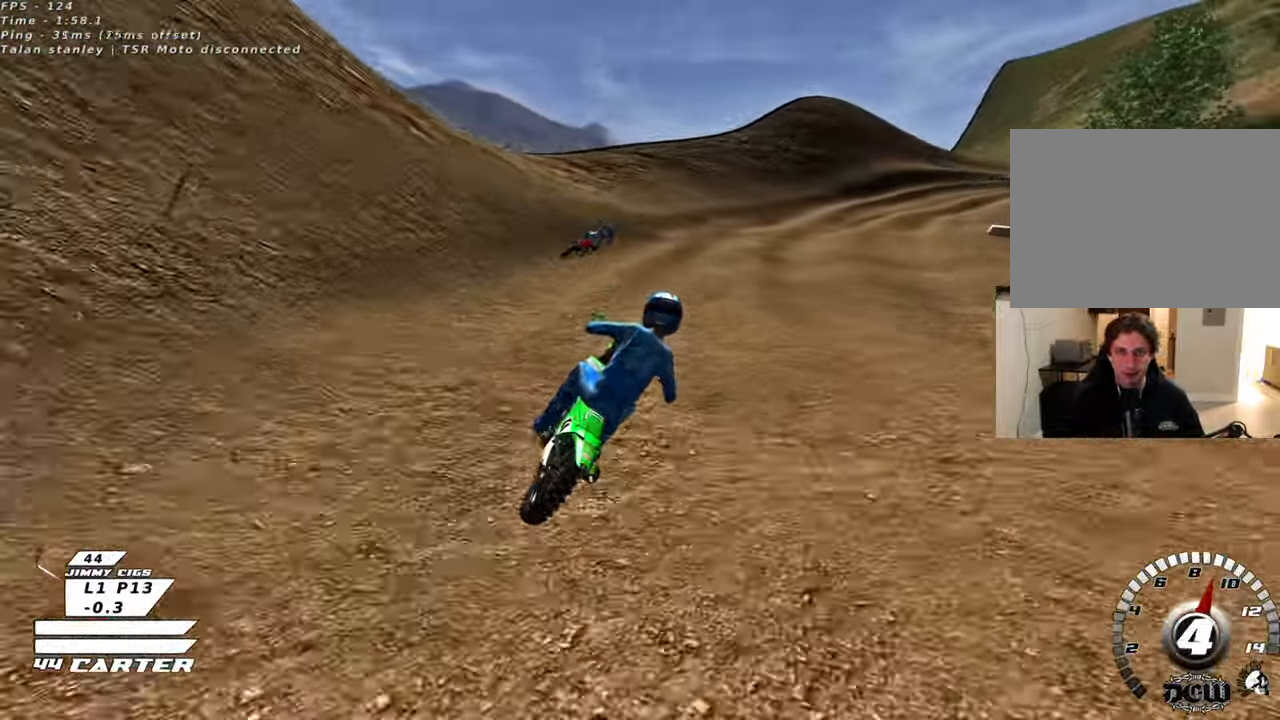
Gameplay with a controller (Xbox layout); each line is a JSON object with the inputs held at the frame after it. "events" lists button and stick changes between this image and that frame as [ms after this image, input, new state], when the widget could be followed in between.
{"buttons": [], "left_stick": "center", "right_stick": "center", "events": [[467, "R2", "up"]]}
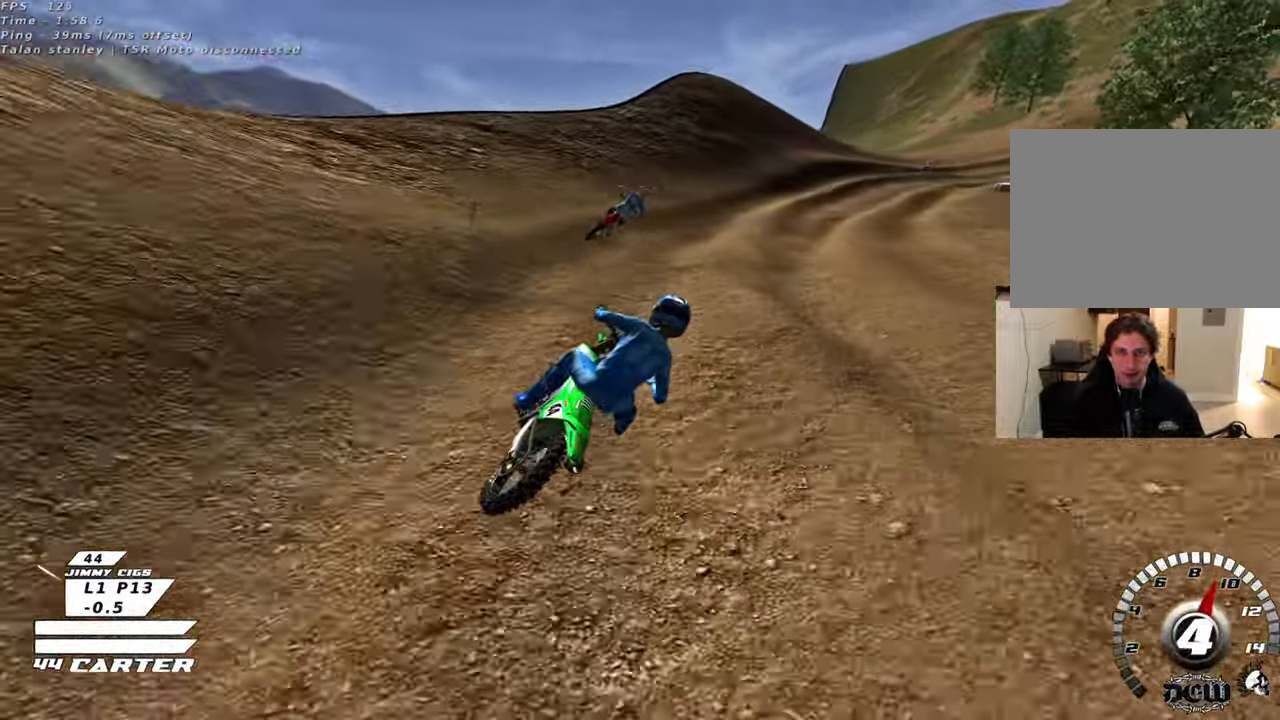
{"buttons": ["R2"], "left_stick": "center", "right_stick": "center", "events": [[150, "R2", "down"]]}
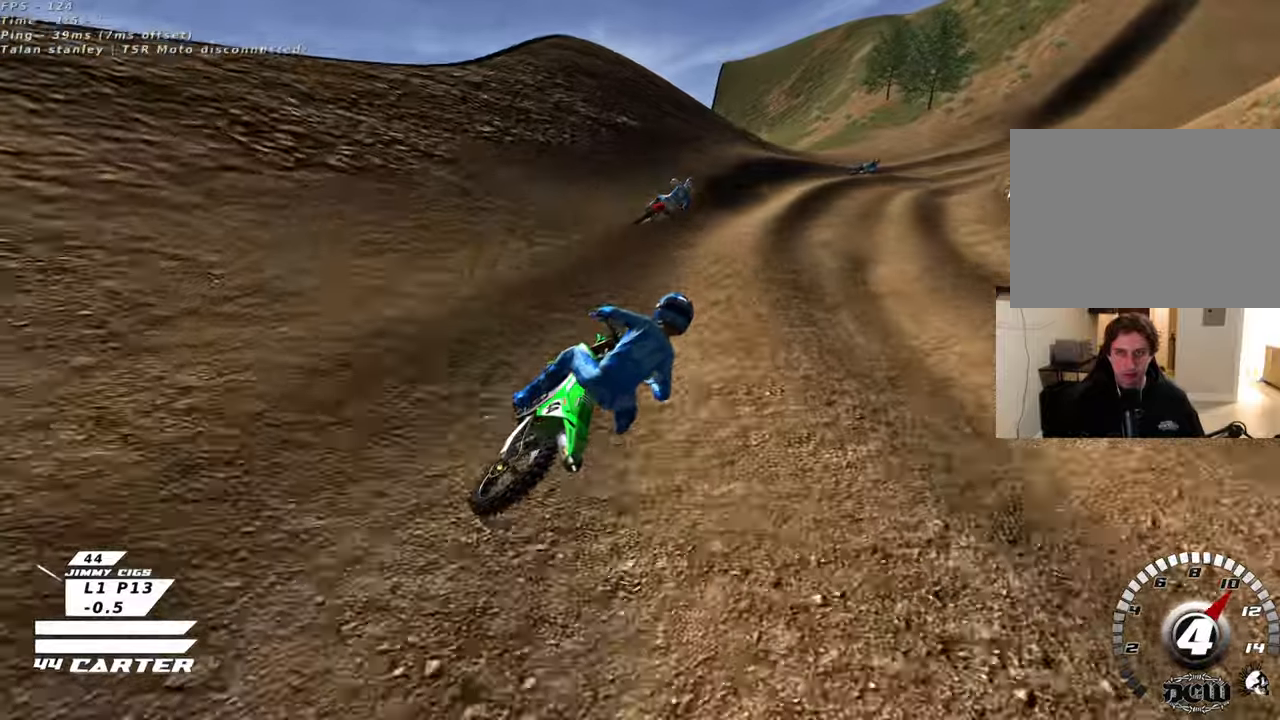
{"buttons": ["L2"], "left_stick": "center", "right_stick": "center", "events": [[33, "X", "down"], [133, "X", "up"], [333, "R2", "up"], [400, "L2", "down"]]}
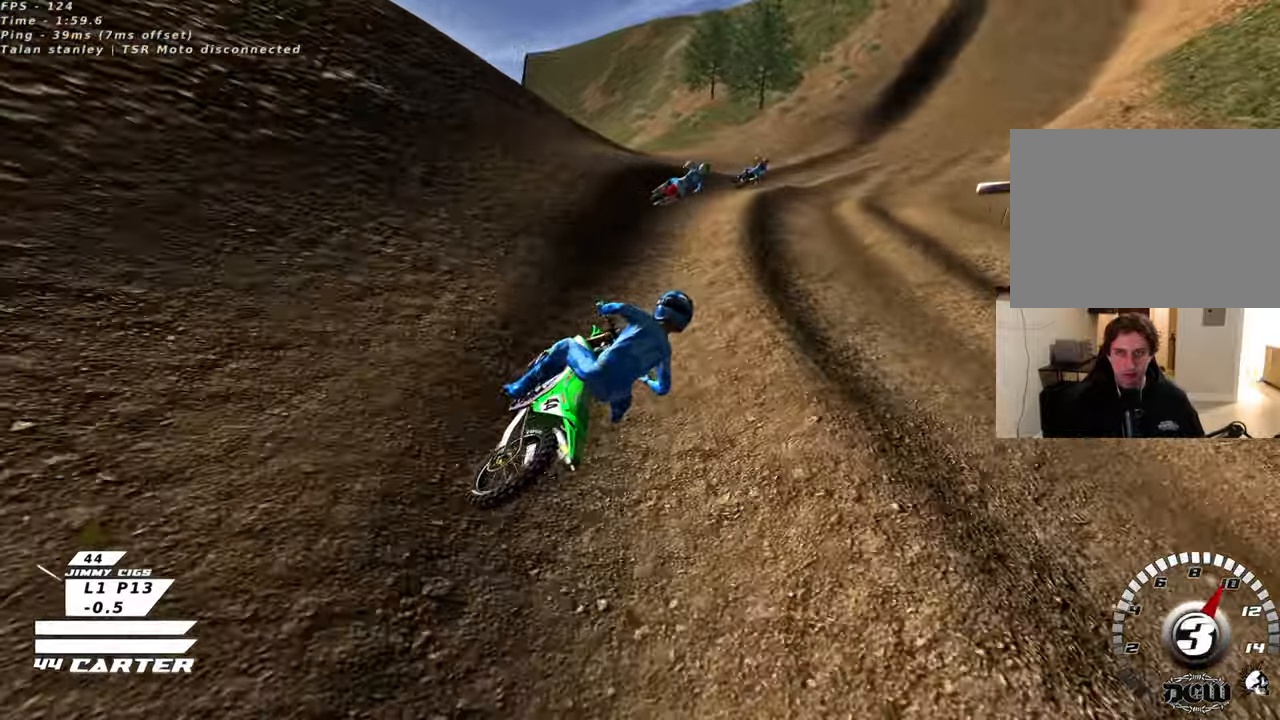
{"buttons": ["R2", "R3"], "left_stick": "left", "right_stick": "left", "events": [[50, "left_stick", "right"], [367, "left_stick", "center"], [400, "R2", "down"], [450, "R3", "down"], [450, "right_stick", "left"], [483, "left_stick", "left"], [500, "L2", "up"]]}
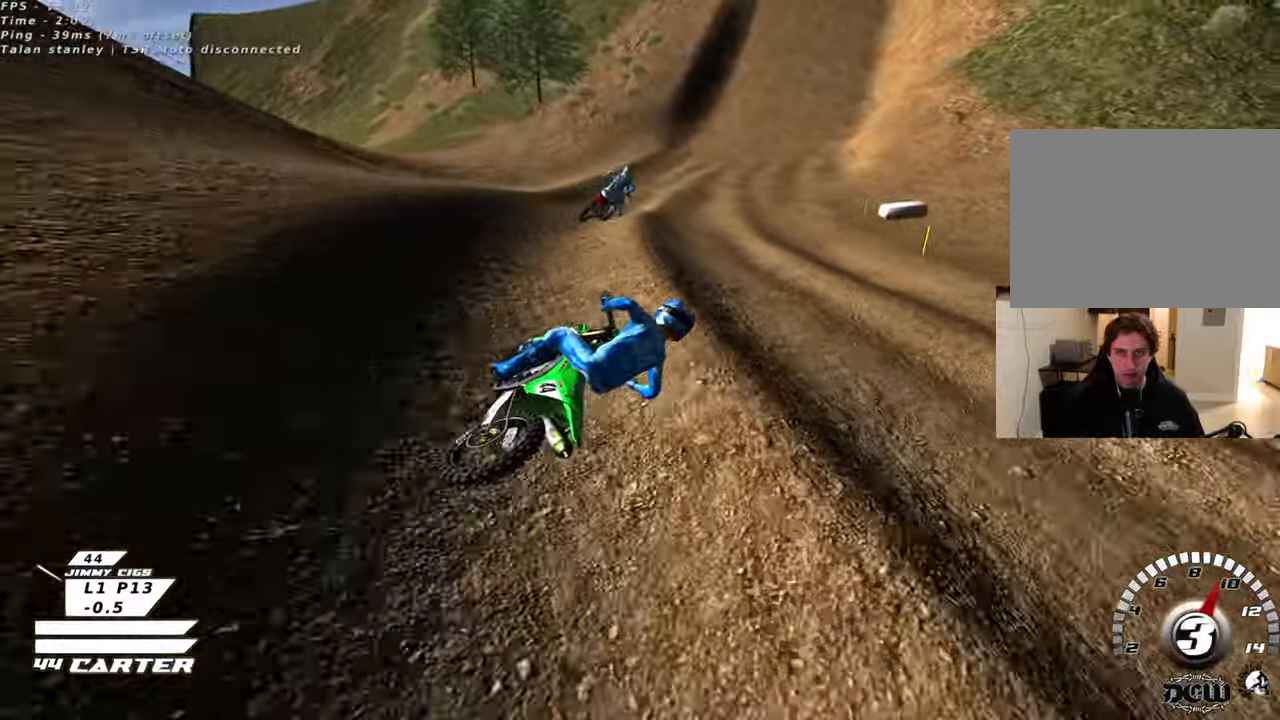
{"buttons": [], "left_stick": "up-left", "right_stick": "center", "events": [[183, "R3", "up"], [283, "R2", "up"], [283, "right_stick", "center"], [317, "left_stick", "down-left"], [450, "left_stick", "up-left"]]}
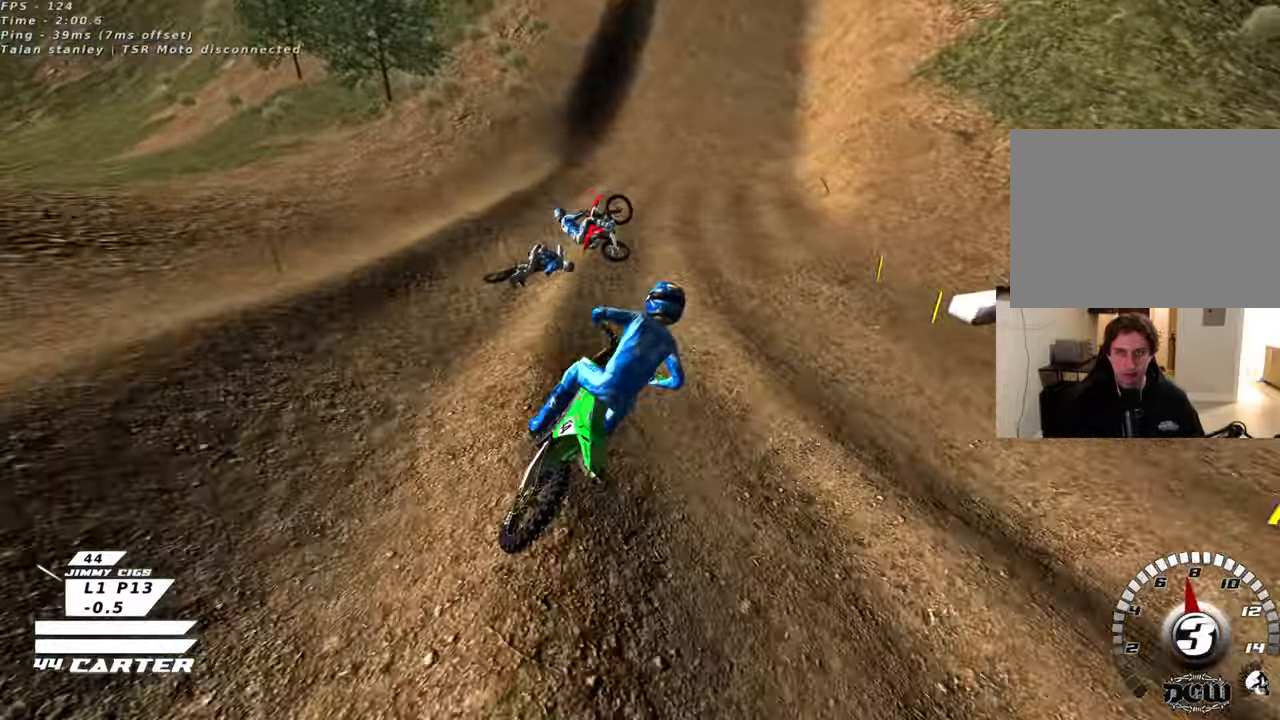
{"buttons": ["L2"], "left_stick": "right", "right_stick": "center", "events": [[167, "left_stick", "up-right"], [300, "X", "down"], [400, "X", "up"], [433, "left_stick", "right"], [450, "L2", "down"]]}
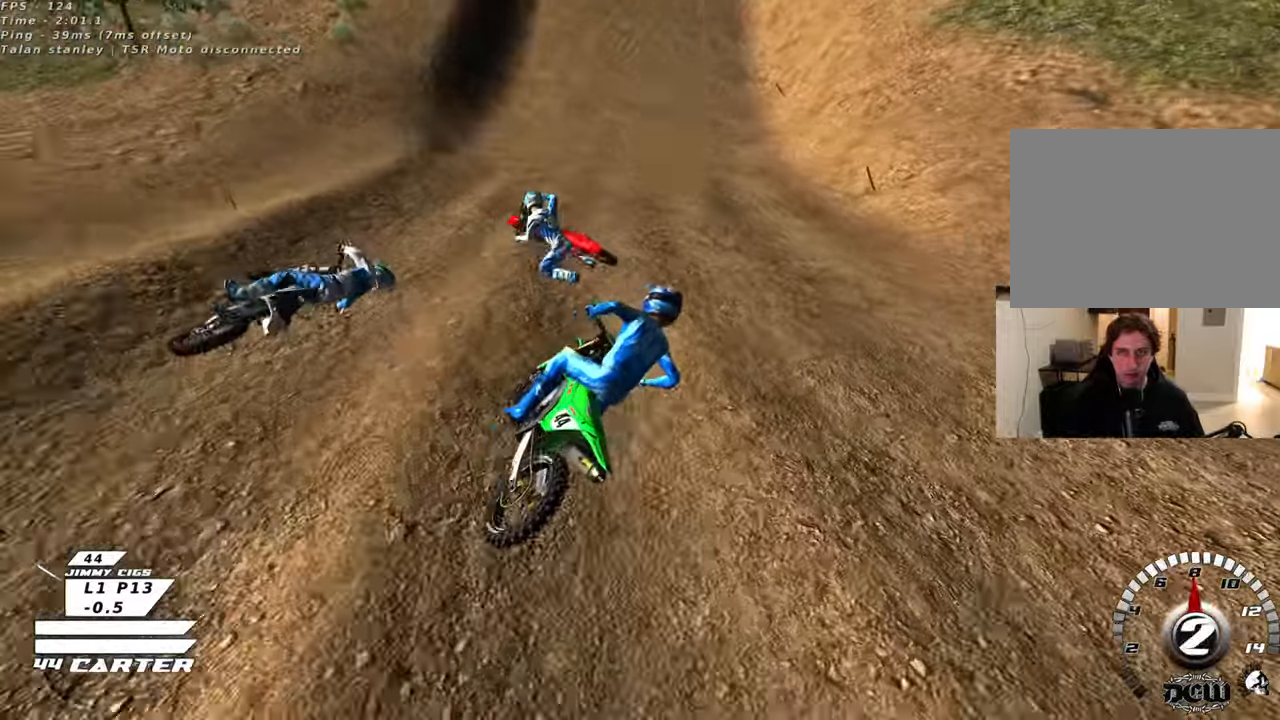
{"buttons": ["R3"], "left_stick": "up-left", "right_stick": "down-left", "events": [[50, "left_stick", "left"], [67, "right_stick", "left"], [133, "L2", "up"], [133, "R2", "down"], [133, "R3", "down"], [183, "left_stick", "up-left"], [217, "right_stick", "down-left"], [350, "R2", "up"]]}
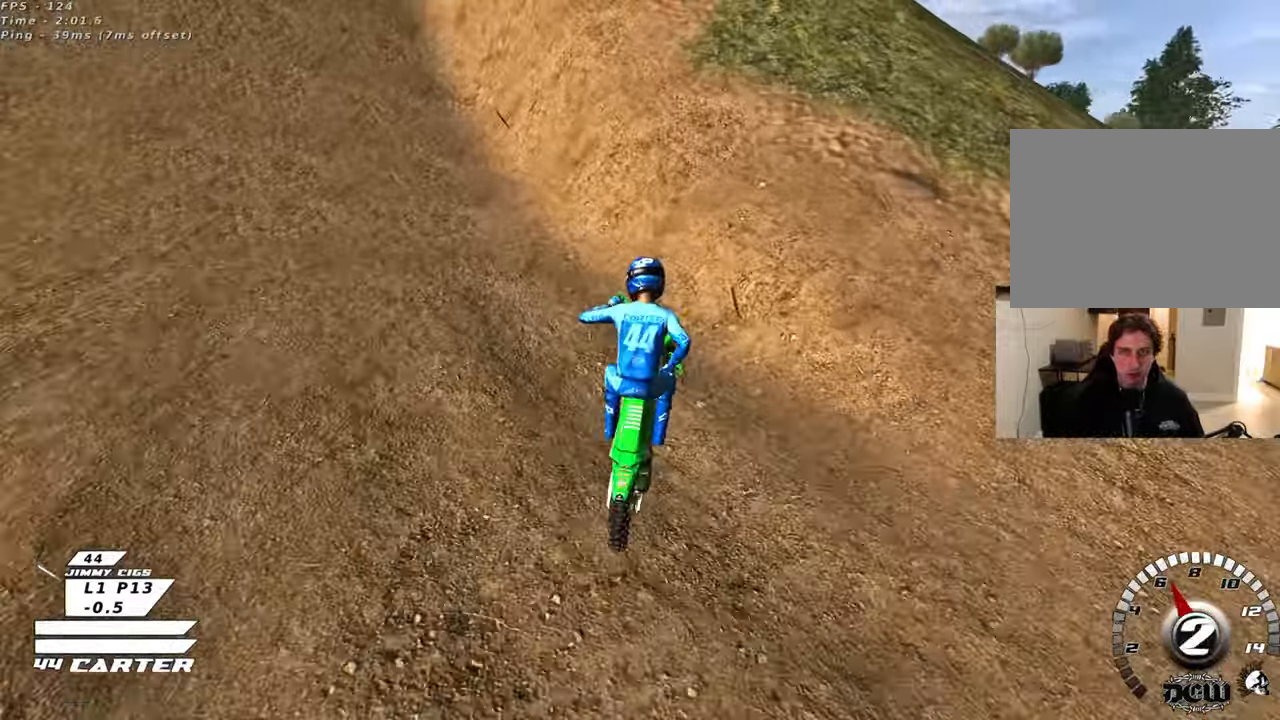
{"buttons": ["R2", "R3"], "left_stick": "up-right", "right_stick": "down-left", "events": [[83, "R2", "down"], [167, "left_stick", "up"], [417, "left_stick", "up-right"]]}
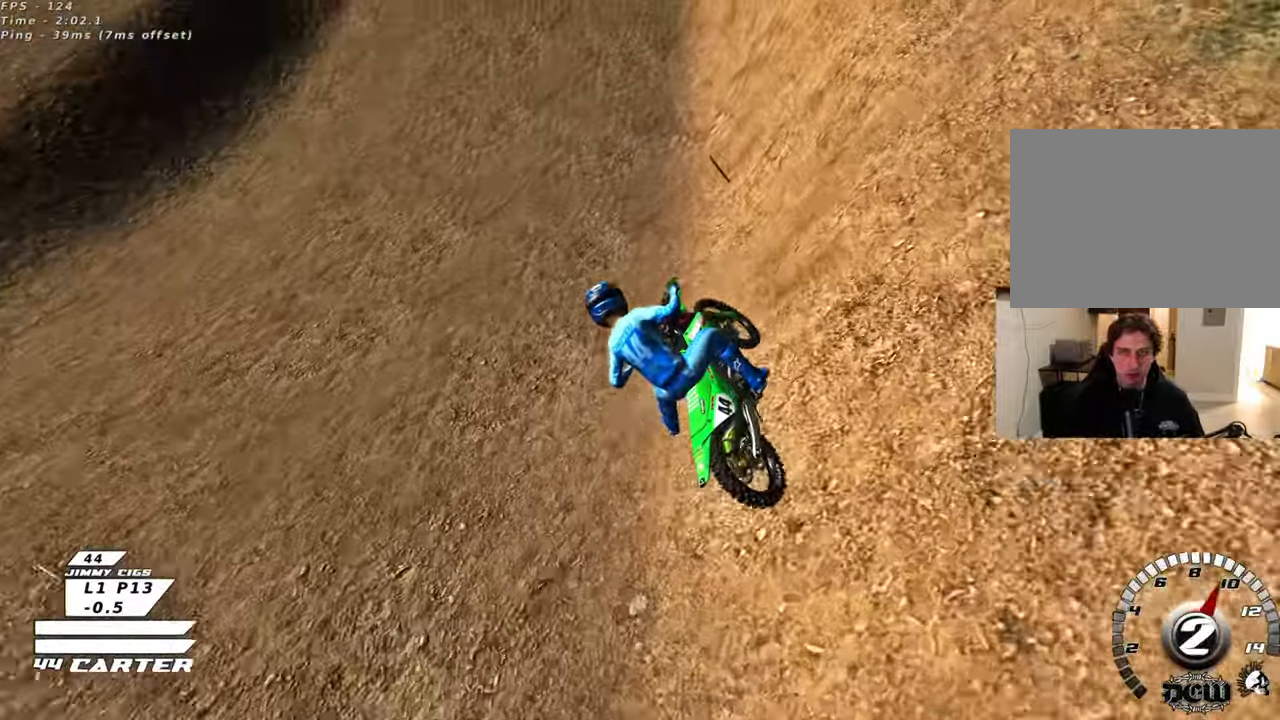
{"buttons": ["R2", "R3"], "left_stick": "up-right", "right_stick": "down-left", "events": []}
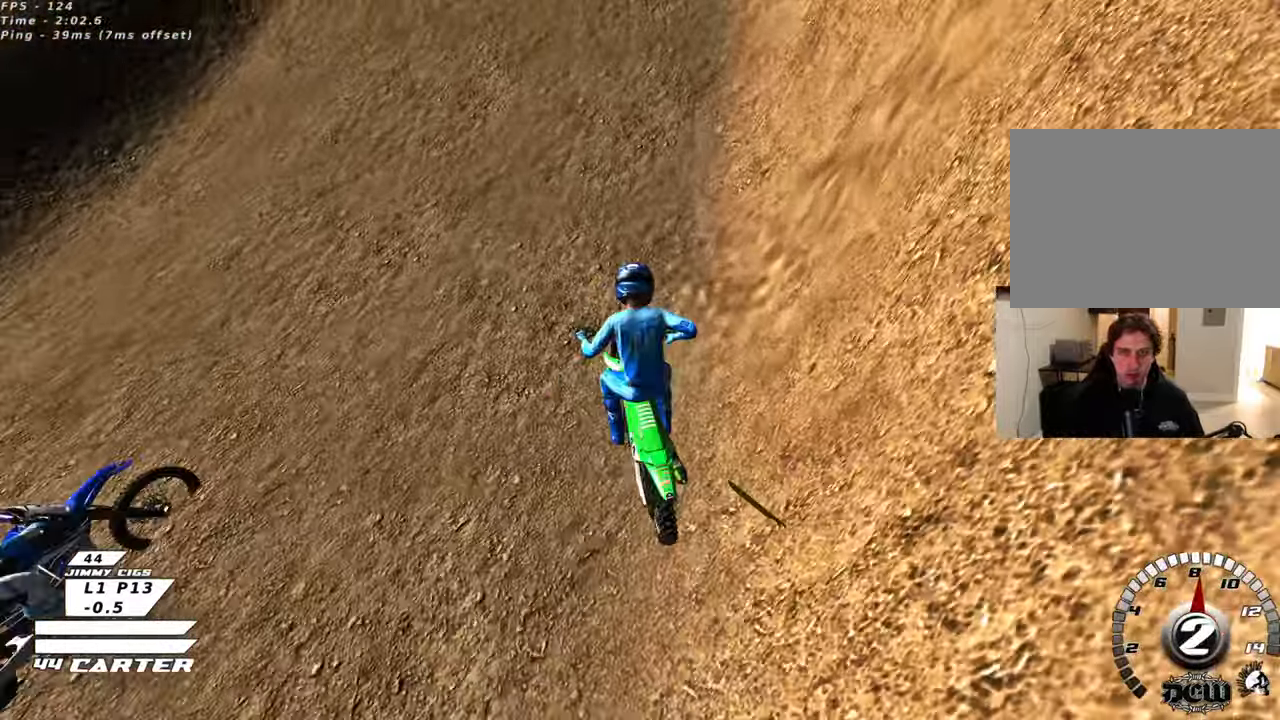
{"buttons": ["R2", "R3"], "left_stick": "up-right", "right_stick": "down-left", "events": []}
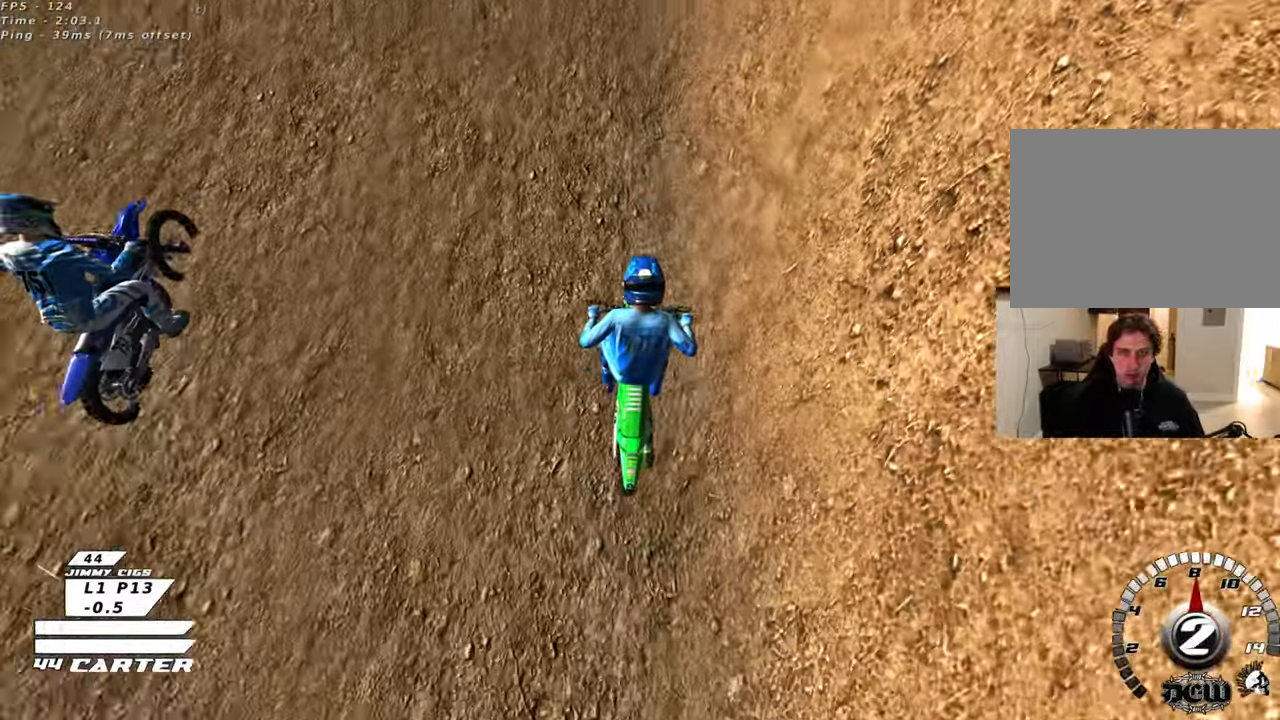
{"buttons": ["R2", "R3"], "left_stick": "up-right", "right_stick": "down-left", "events": []}
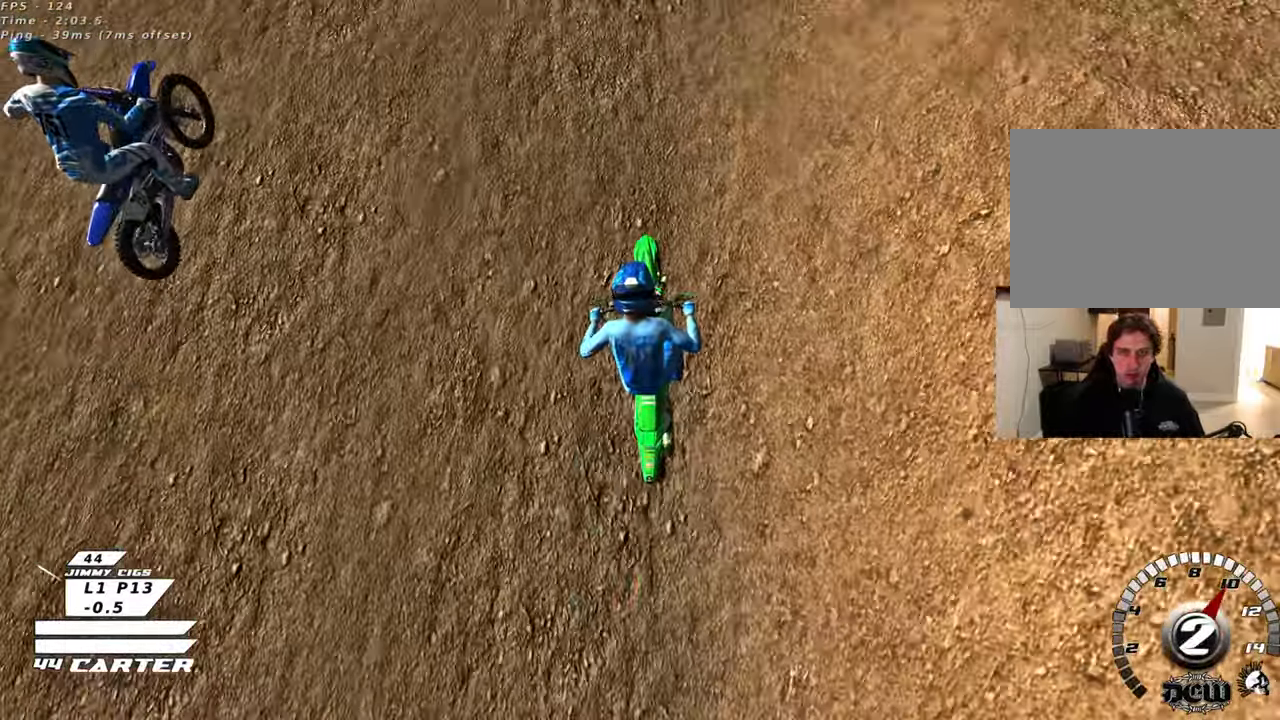
{"buttons": ["R2", "R3"], "left_stick": "up-right", "right_stick": "down-left", "events": []}
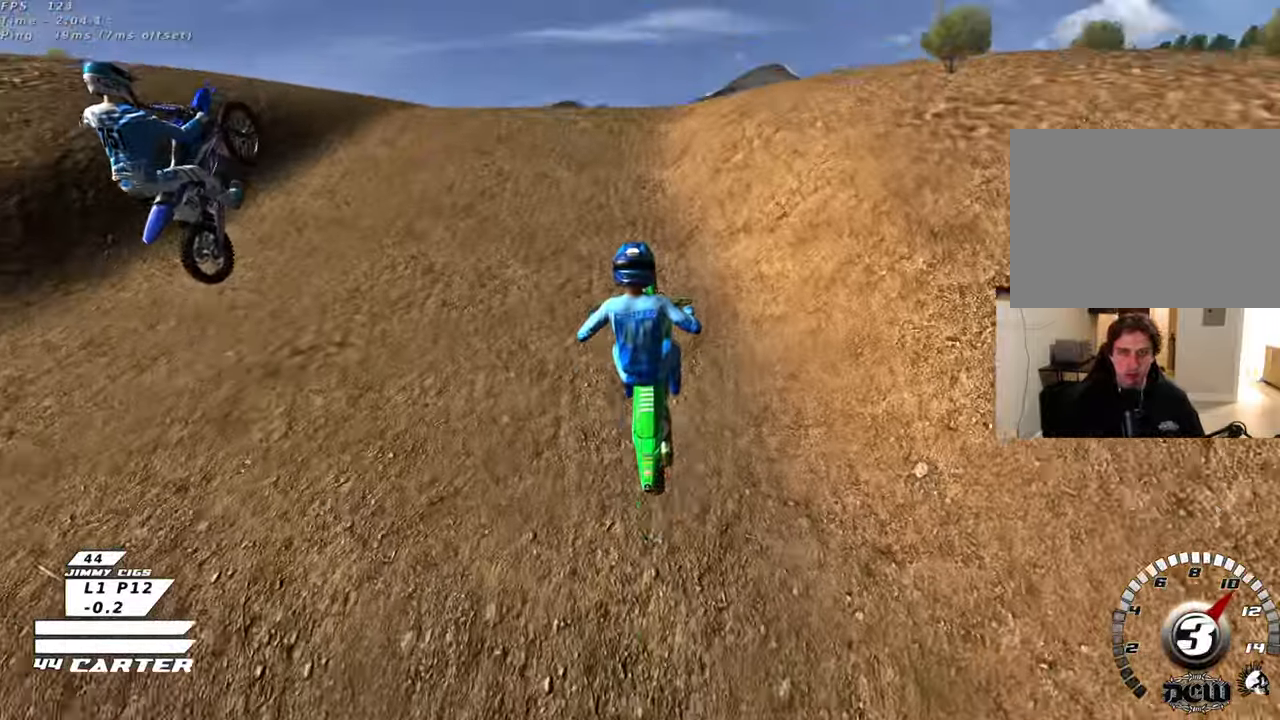
{"buttons": ["R2", "R3"], "left_stick": "up-right", "right_stick": "down-left", "events": []}
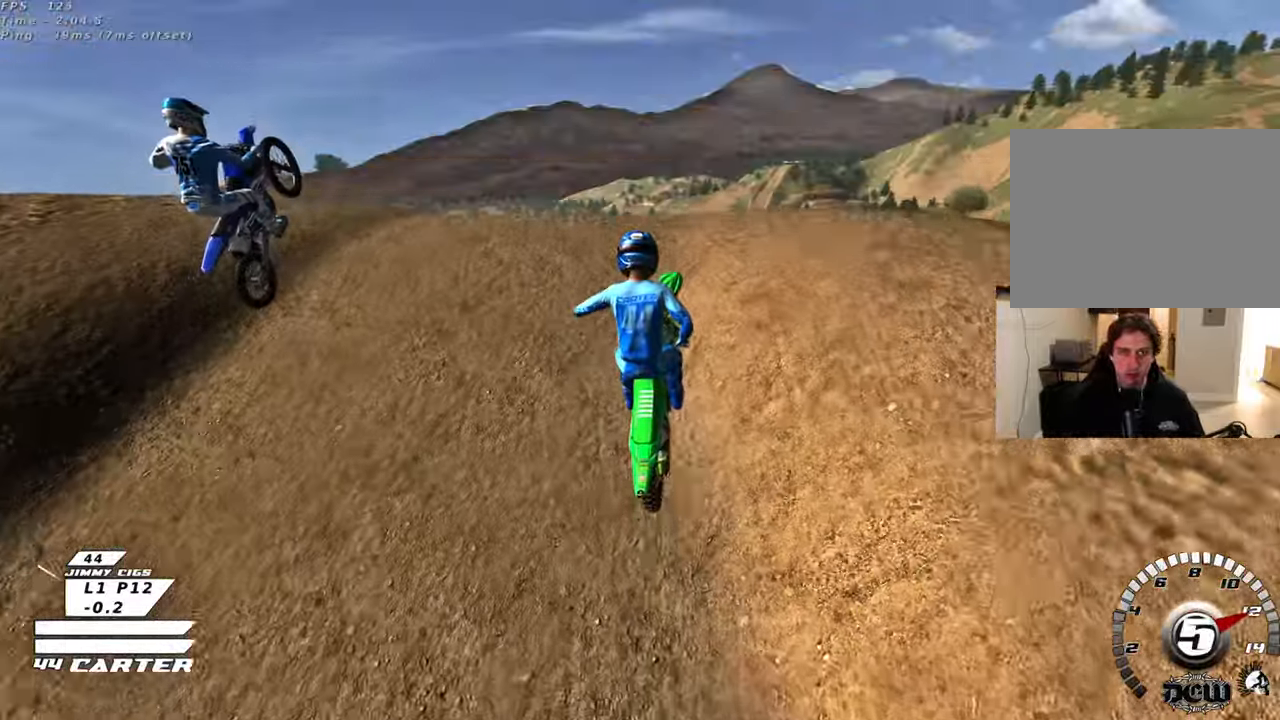
{"buttons": ["R2", "R3"], "left_stick": "up-right", "right_stick": "down-left", "events": []}
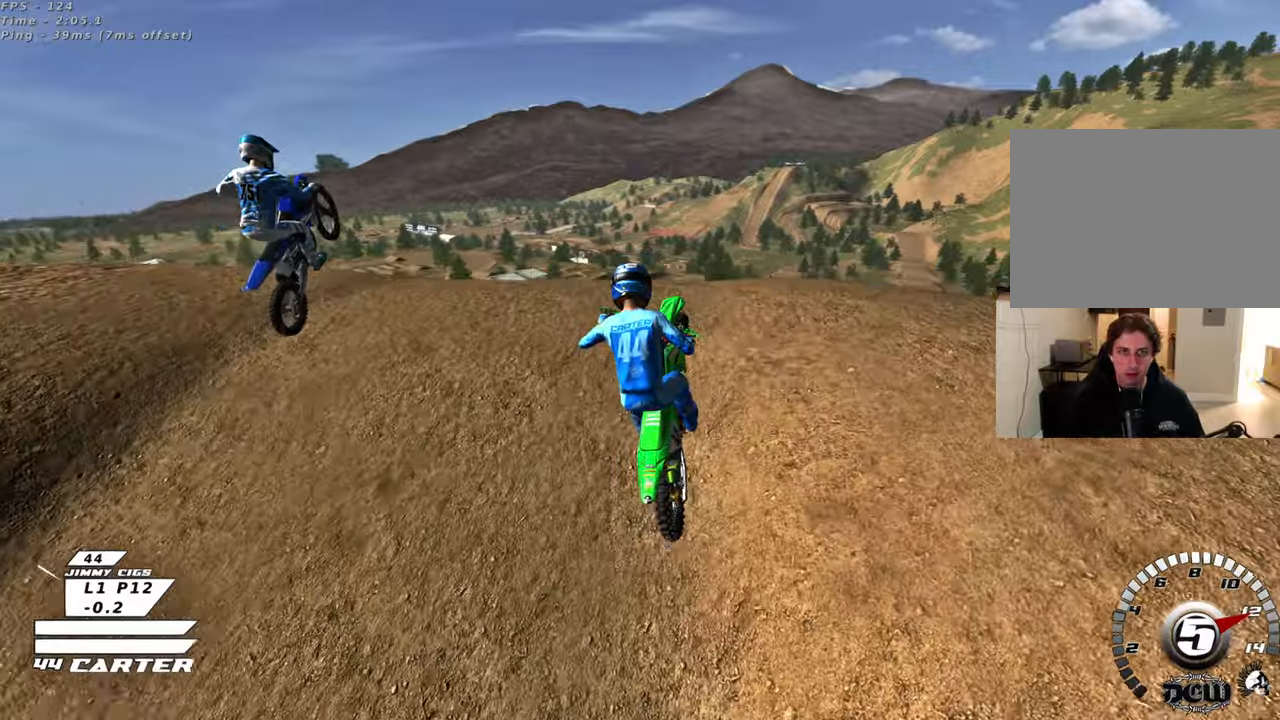
{"buttons": ["R2", "R3"], "left_stick": "up-right", "right_stick": "down-left", "events": []}
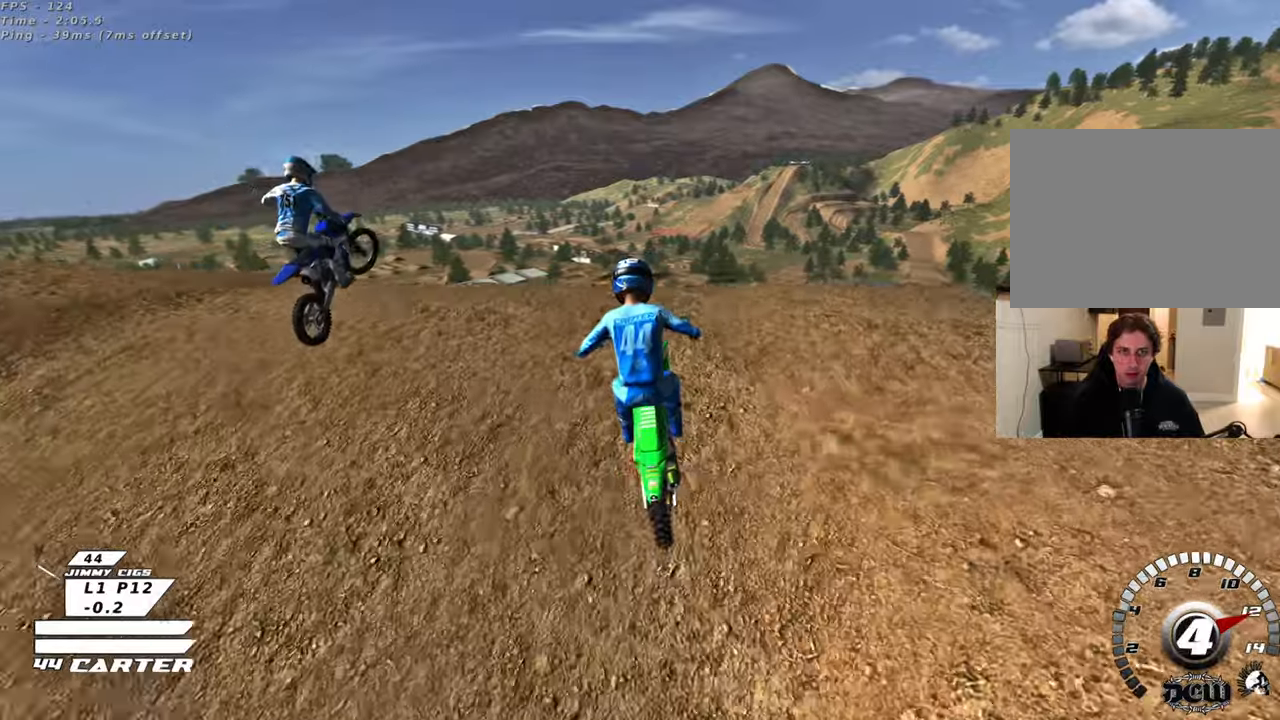
{"buttons": ["R2", "R3"], "left_stick": "up-right", "right_stick": "down-left", "events": []}
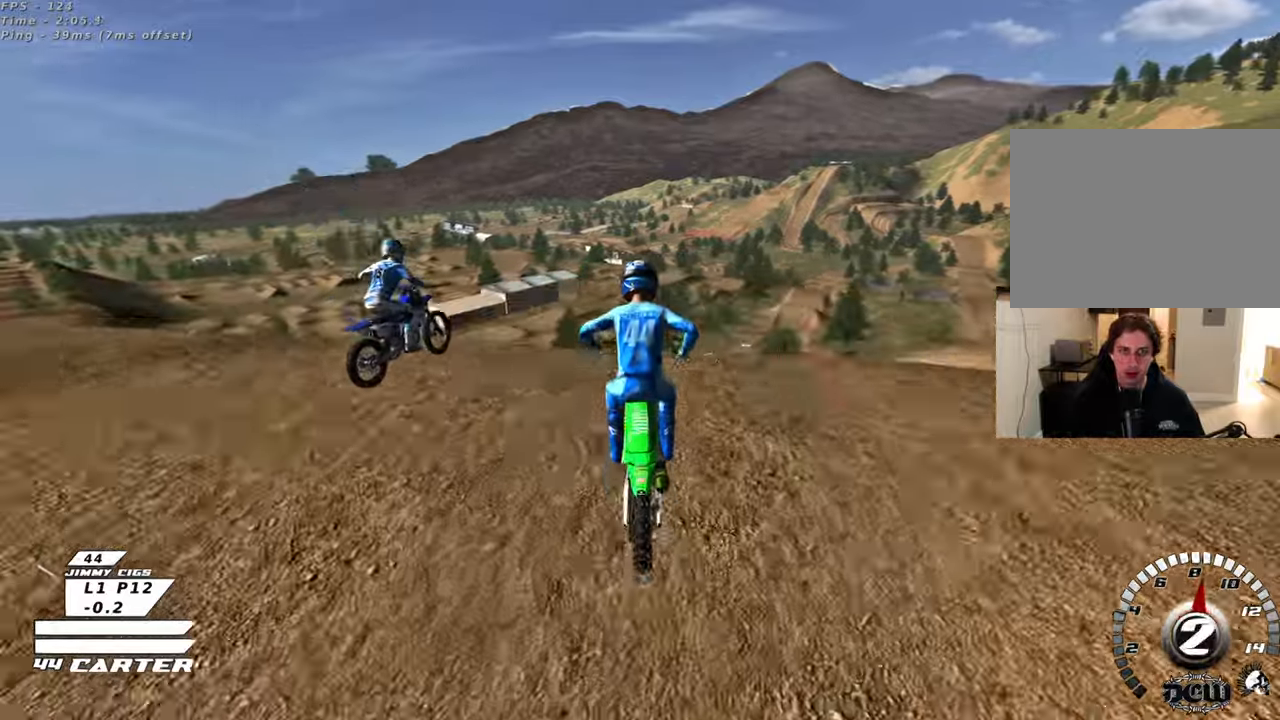
{"buttons": ["A", "R2"], "left_stick": "up", "right_stick": "center", "events": [[150, "R2", "up"], [150, "R3", "up"], [150, "left_stick", "up"], [150, "right_stick", "center"], [217, "R2", "down"], [283, "A", "down"]]}
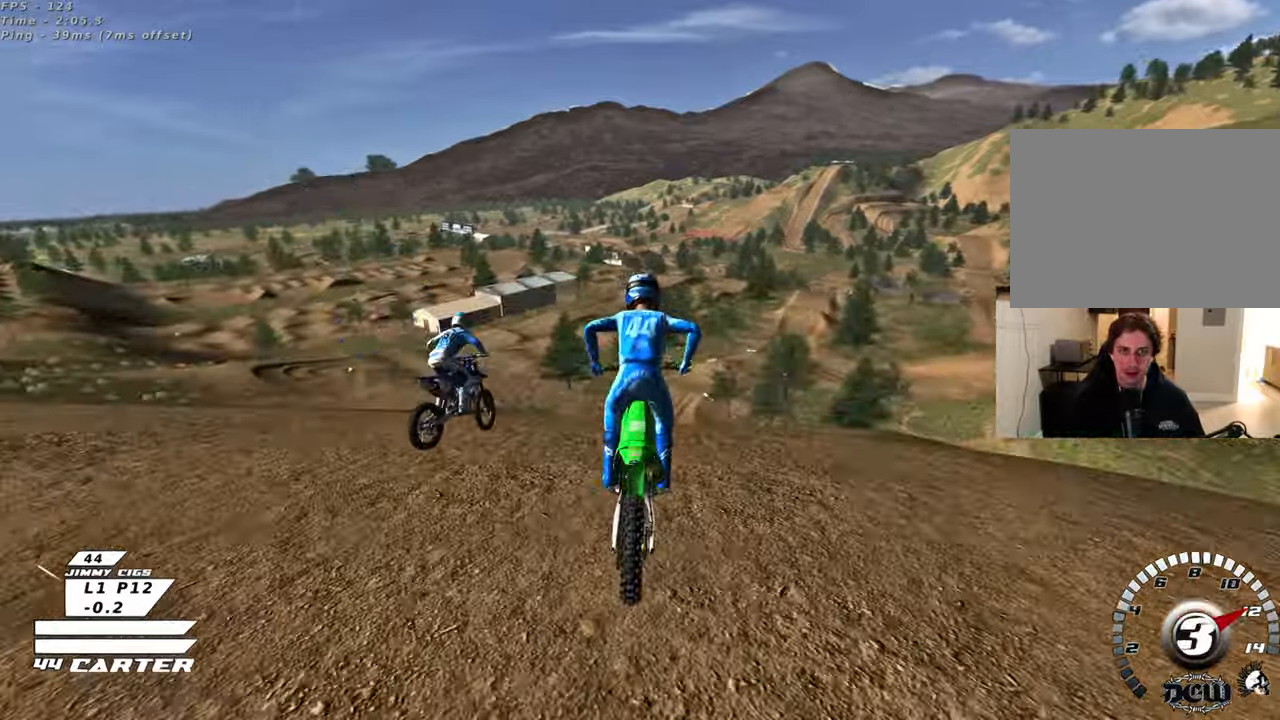
{"buttons": ["A", "R2"], "left_stick": "up", "right_stick": "center", "events": [[133, "A", "up"], [383, "A", "down"]]}
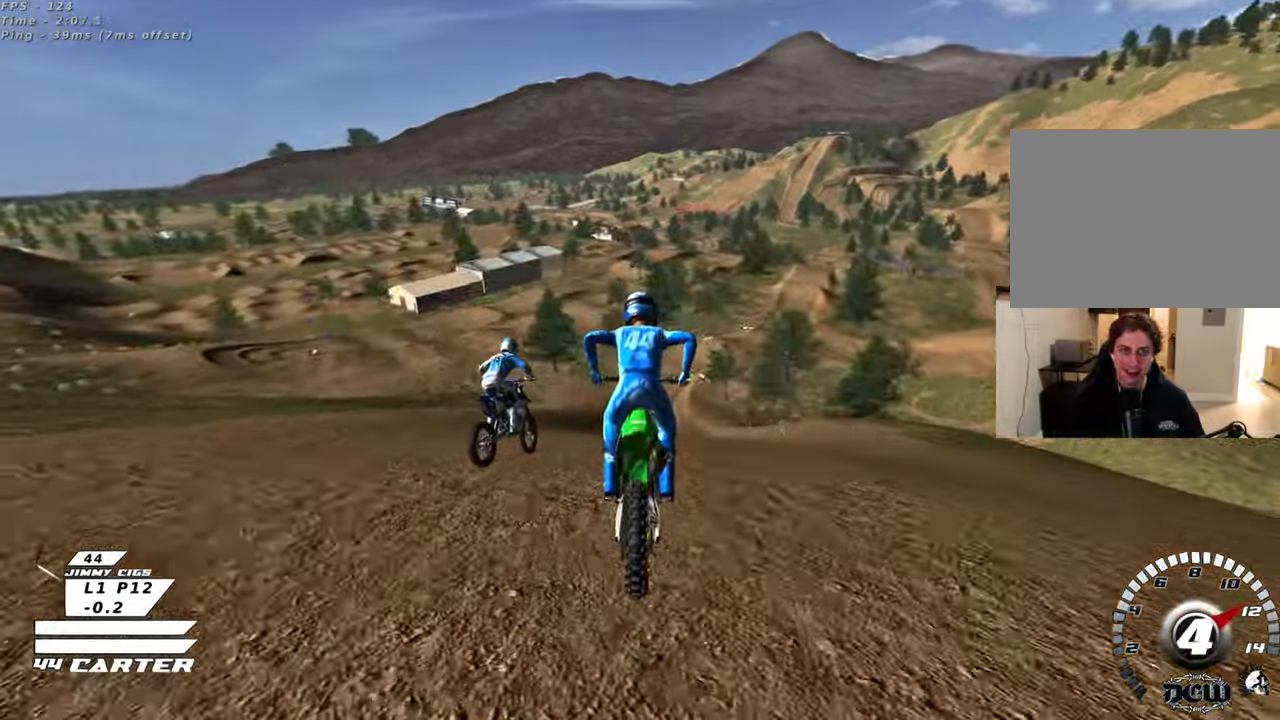
{"buttons": ["R2", "R3"], "left_stick": "up", "right_stick": "down-left", "events": [[33, "A", "up"], [400, "R3", "down"], [450, "right_stick", "down-left"]]}
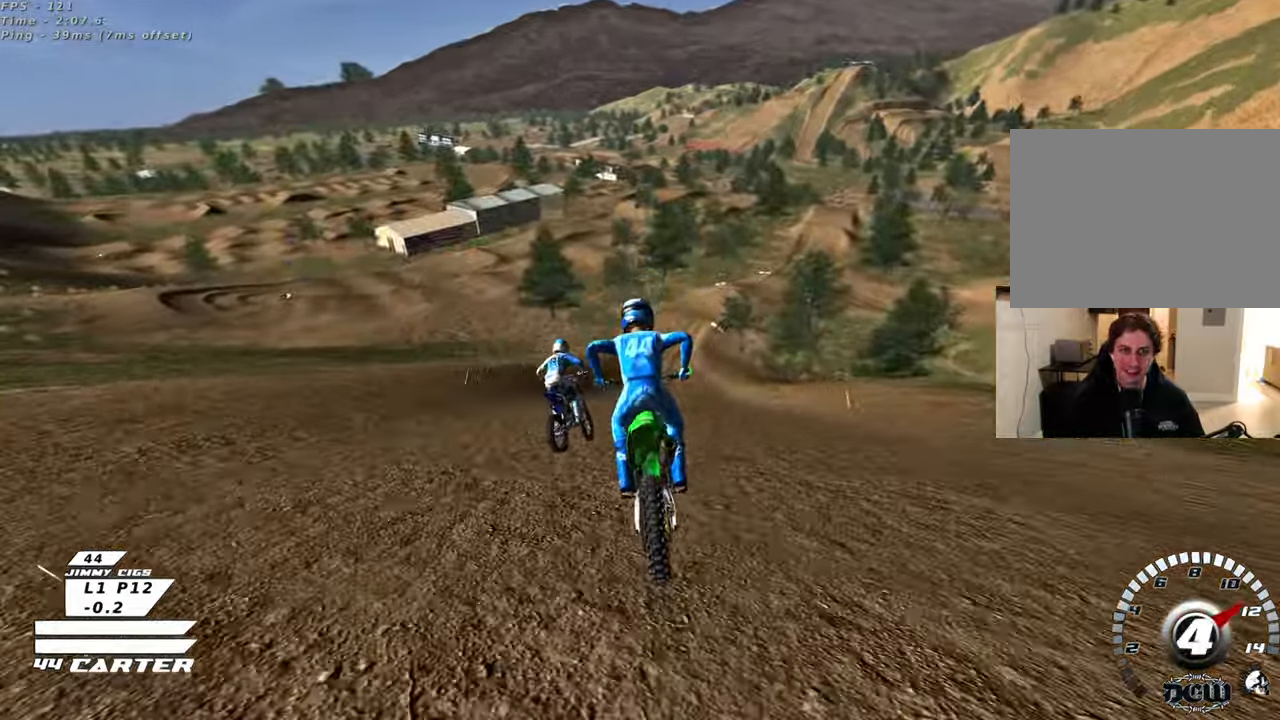
{"buttons": ["R2", "R3"], "left_stick": "up", "right_stick": "down-left", "events": []}
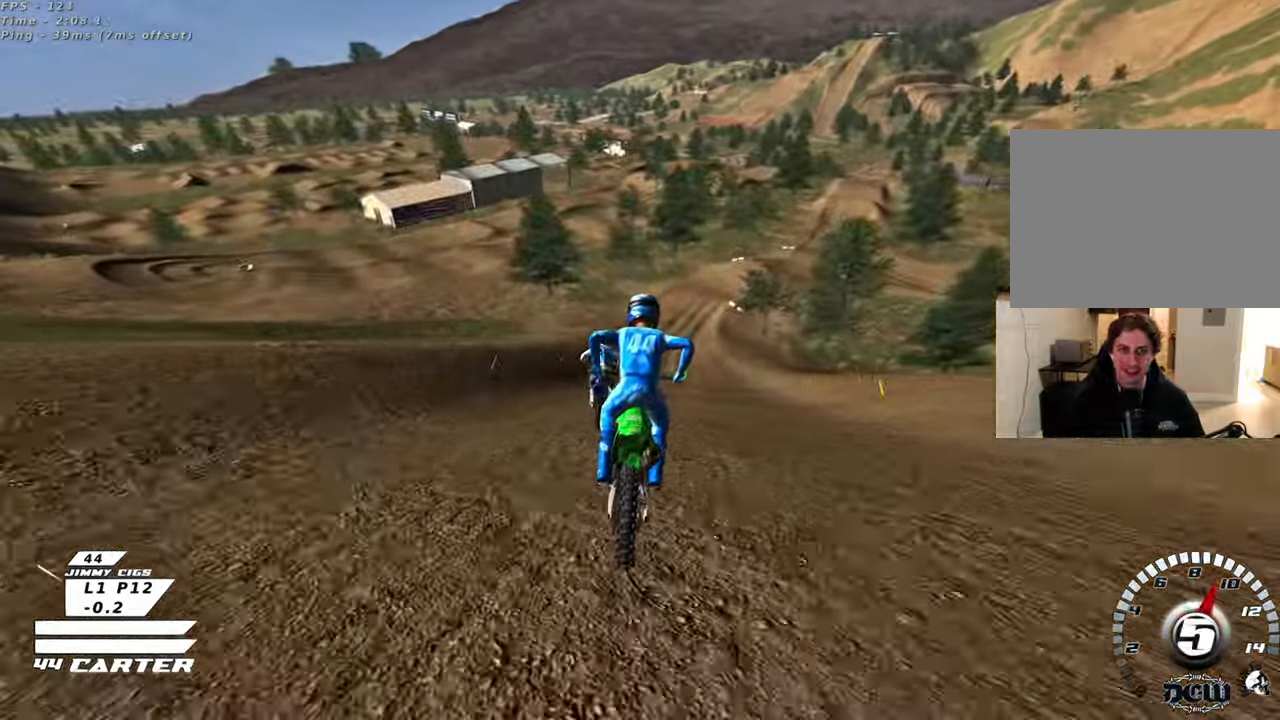
{"buttons": ["R2"], "left_stick": "center", "right_stick": "center", "events": [[467, "R3", "up"], [467, "left_stick", "center"], [467, "right_stick", "center"]]}
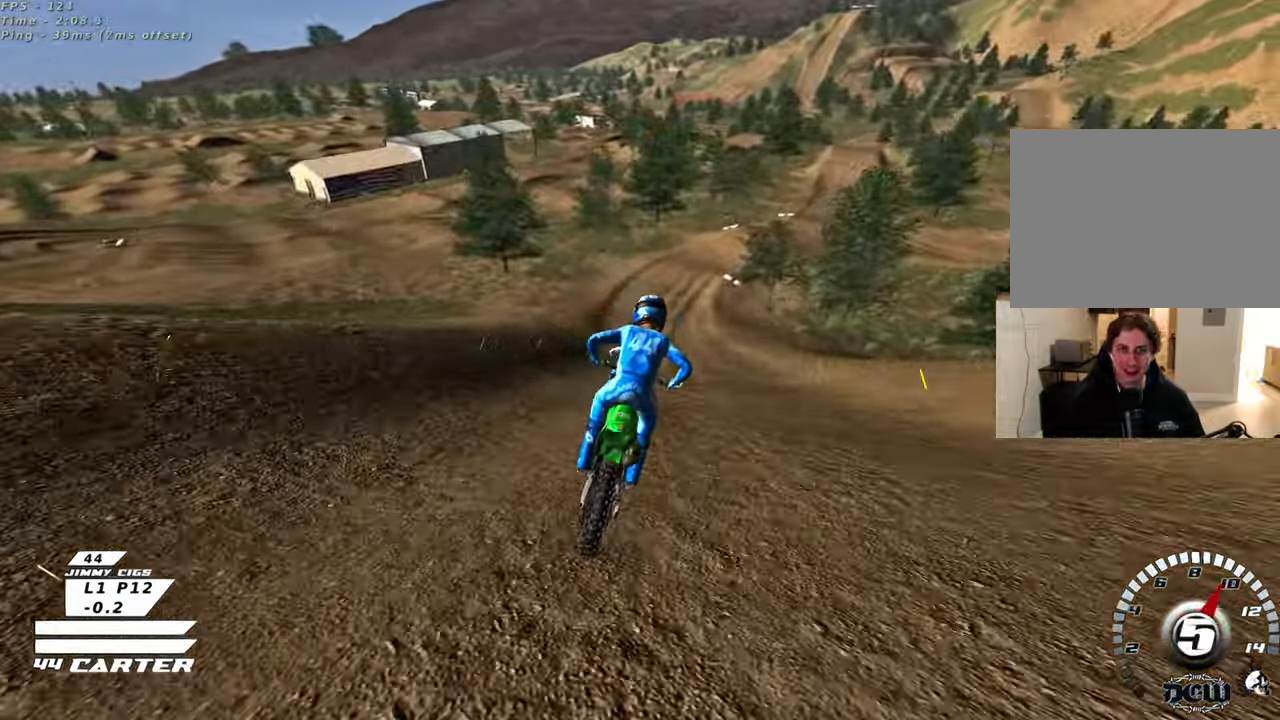
{"buttons": [], "left_stick": "down", "right_stick": "center", "events": [[83, "X", "down"], [200, "X", "up"], [233, "R2", "up"], [283, "X", "down"], [317, "left_stick", "down"], [383, "X", "up"]]}
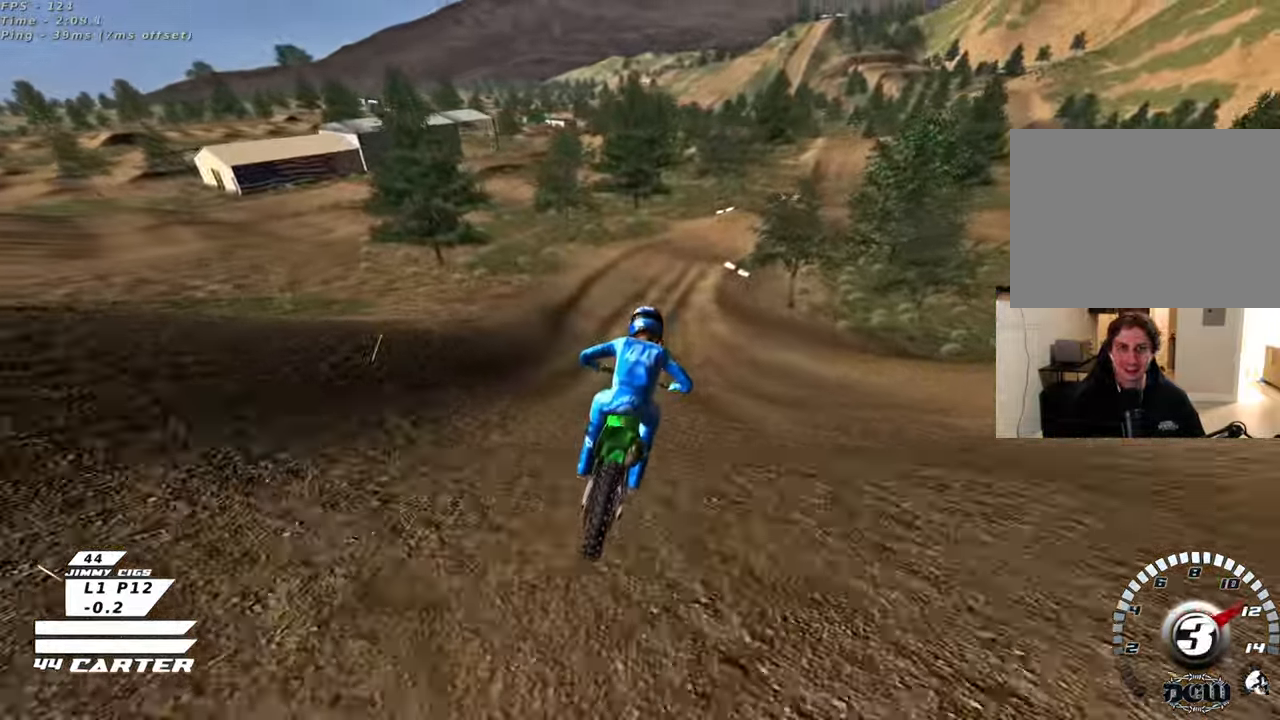
{"buttons": [], "left_stick": "down", "right_stick": "center", "events": []}
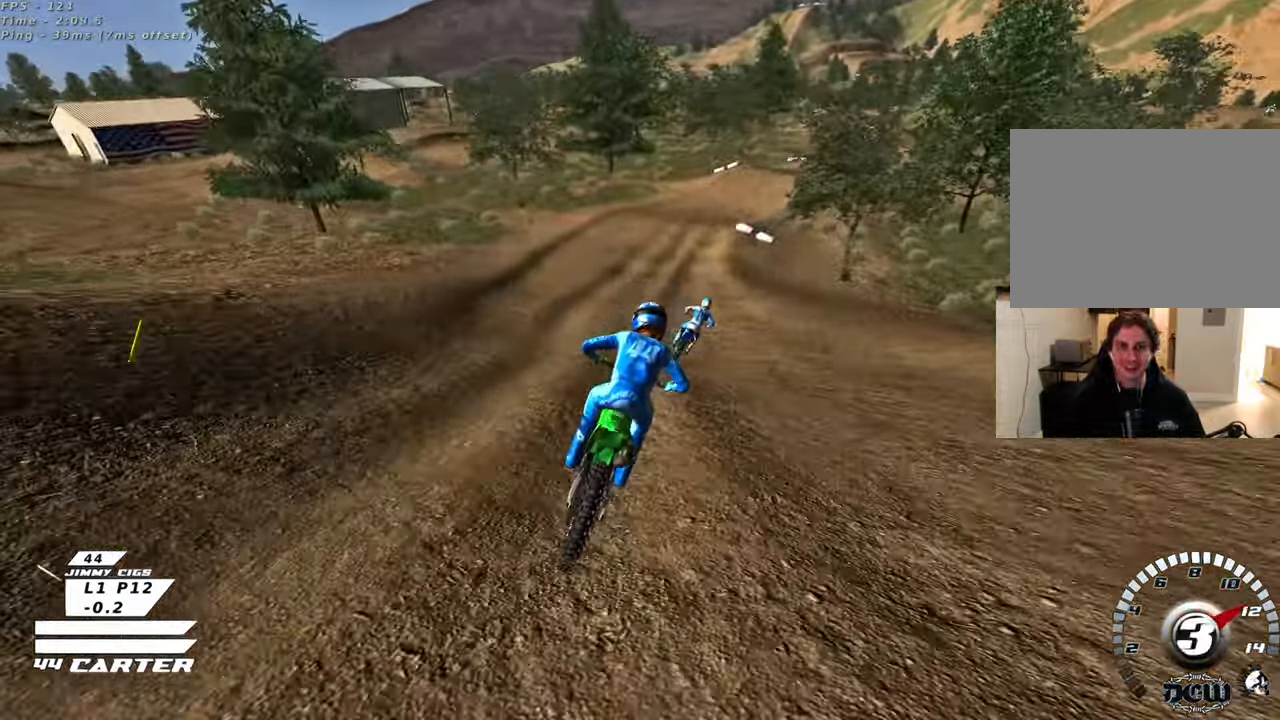
{"buttons": [], "left_stick": "down", "right_stick": "center", "events": []}
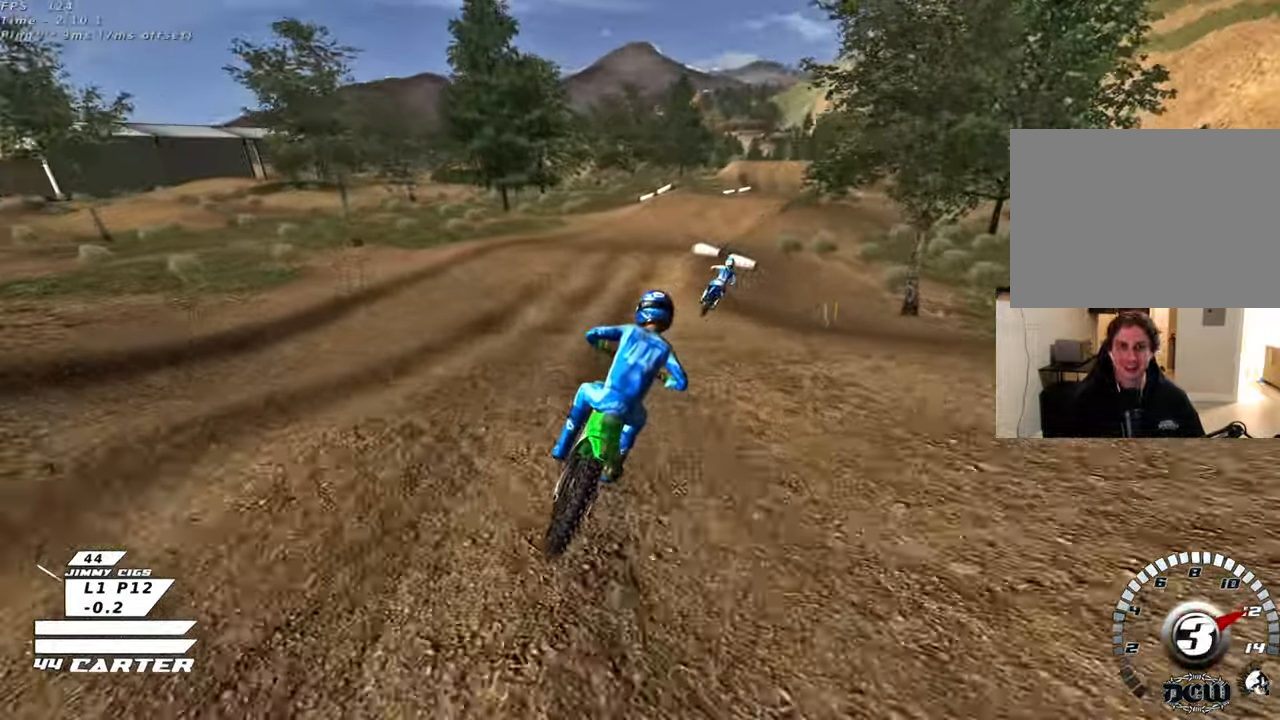
{"buttons": ["L2"], "left_stick": "center", "right_stick": "center", "events": [[67, "X", "down"], [67, "left_stick", "center"], [133, "X", "up"], [350, "L2", "down"], [417, "left_stick", "up"], [500, "left_stick", "center"]]}
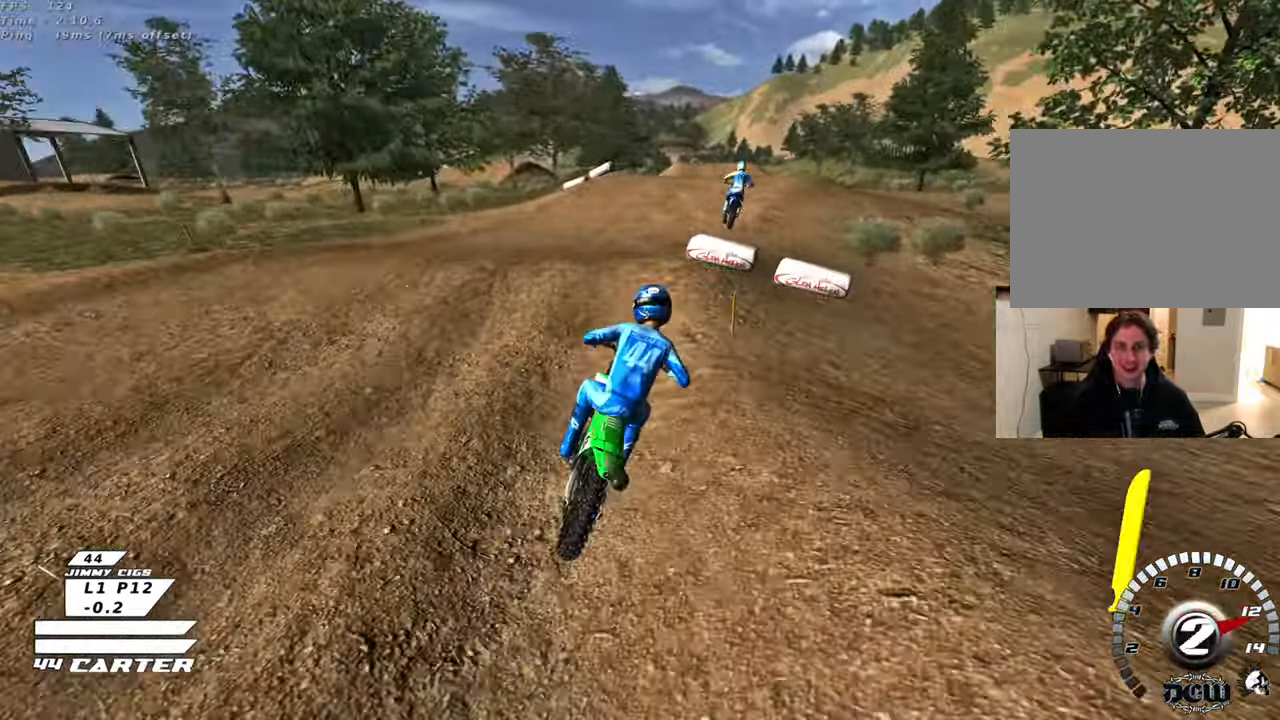
{"buttons": ["A", "R2"], "left_stick": "center", "right_stick": "center", "events": [[83, "left_stick", "down"], [217, "L2", "up"], [217, "left_stick", "down-left"], [417, "R2", "down"], [467, "A", "down"], [483, "left_stick", "center"]]}
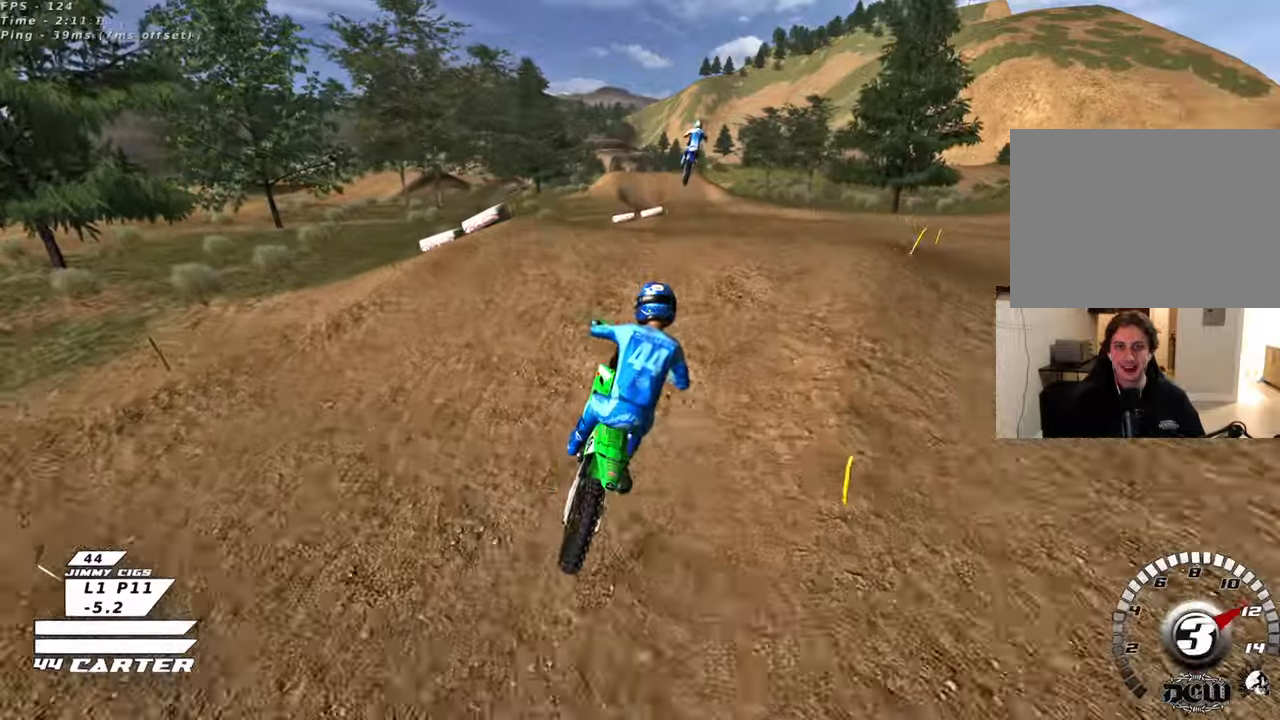
{"buttons": [], "left_stick": "right", "right_stick": "center", "events": [[17, "left_stick", "up"], [100, "A", "up"], [183, "A", "down"], [217, "left_stick", "center"], [267, "left_stick", "down-left"], [300, "A", "up"], [367, "A", "down"], [467, "A", "up"], [467, "R2", "up"], [483, "left_stick", "right"]]}
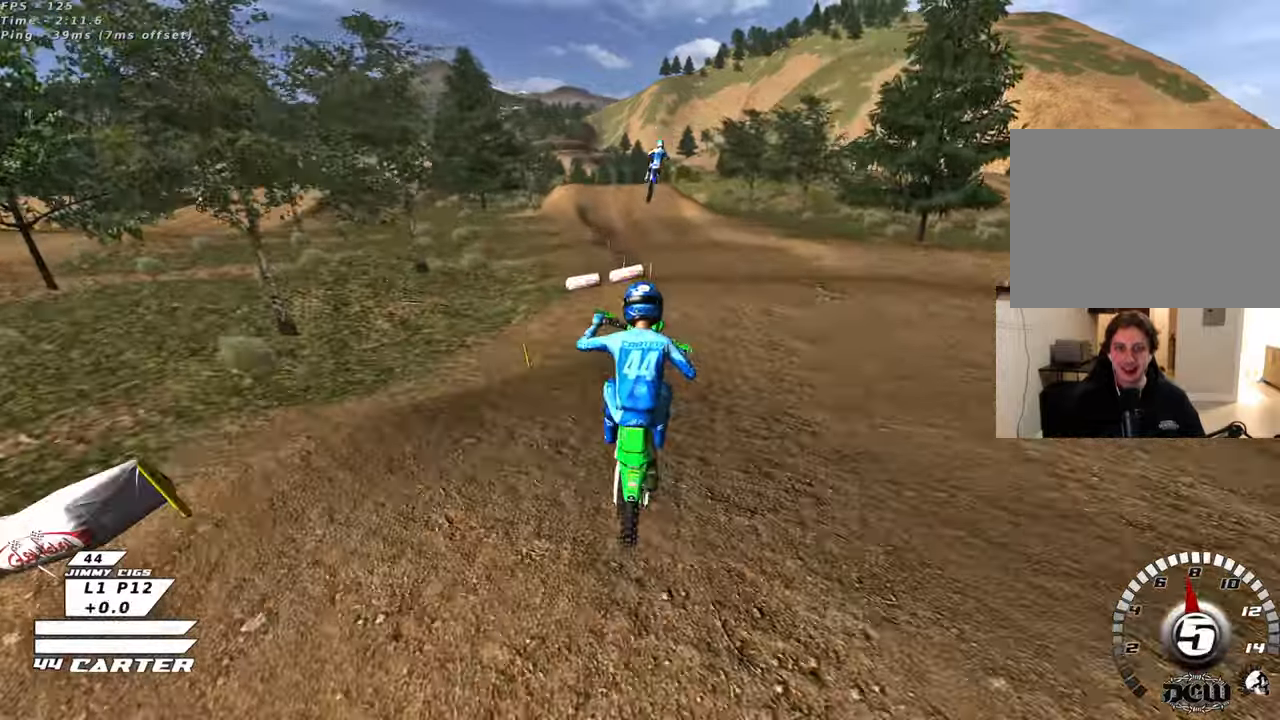
{"buttons": ["X", "R2"], "left_stick": "down", "right_stick": "center", "events": [[200, "left_stick", "down-right"], [233, "X", "down"], [300, "L1", "down"], [333, "X", "up"], [450, "L1", "up"], [450, "left_stick", "down"], [467, "X", "down"], [500, "R2", "down"]]}
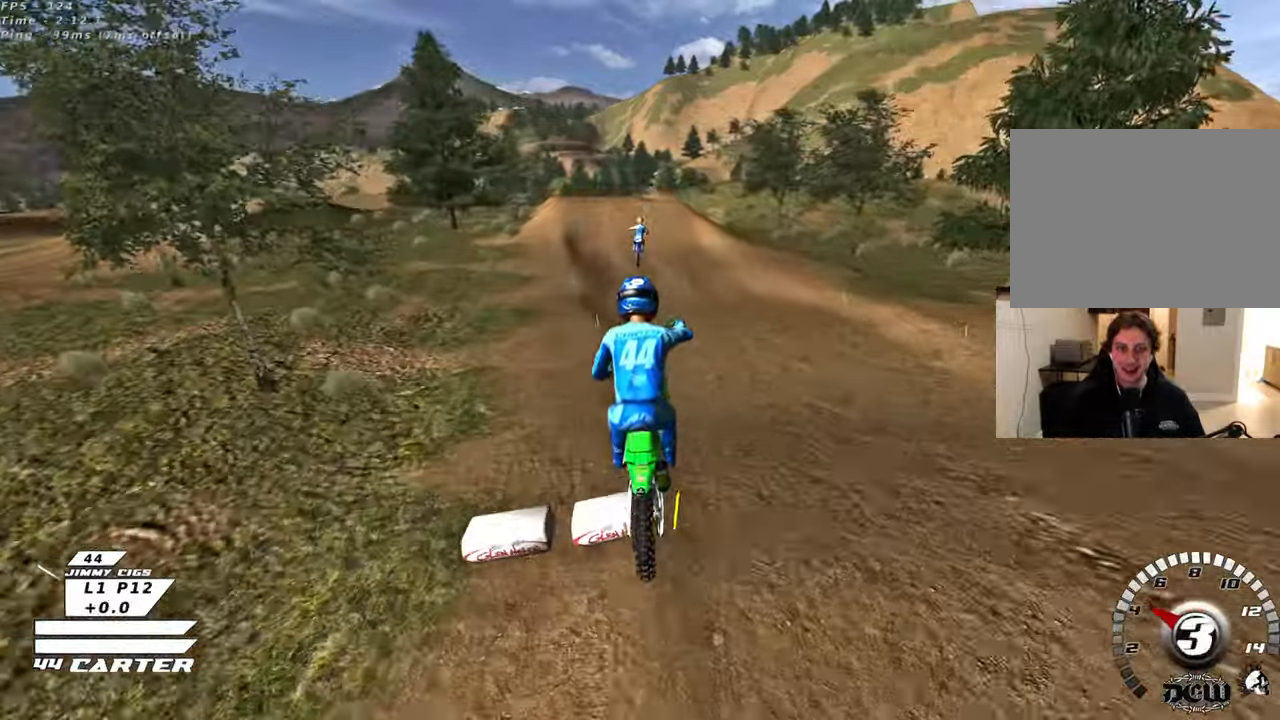
{"buttons": ["A", "R2"], "left_stick": "center", "right_stick": "center", "events": [[50, "left_stick", "down-left"], [67, "X", "up"], [167, "left_stick", "center"], [400, "A", "down"]]}
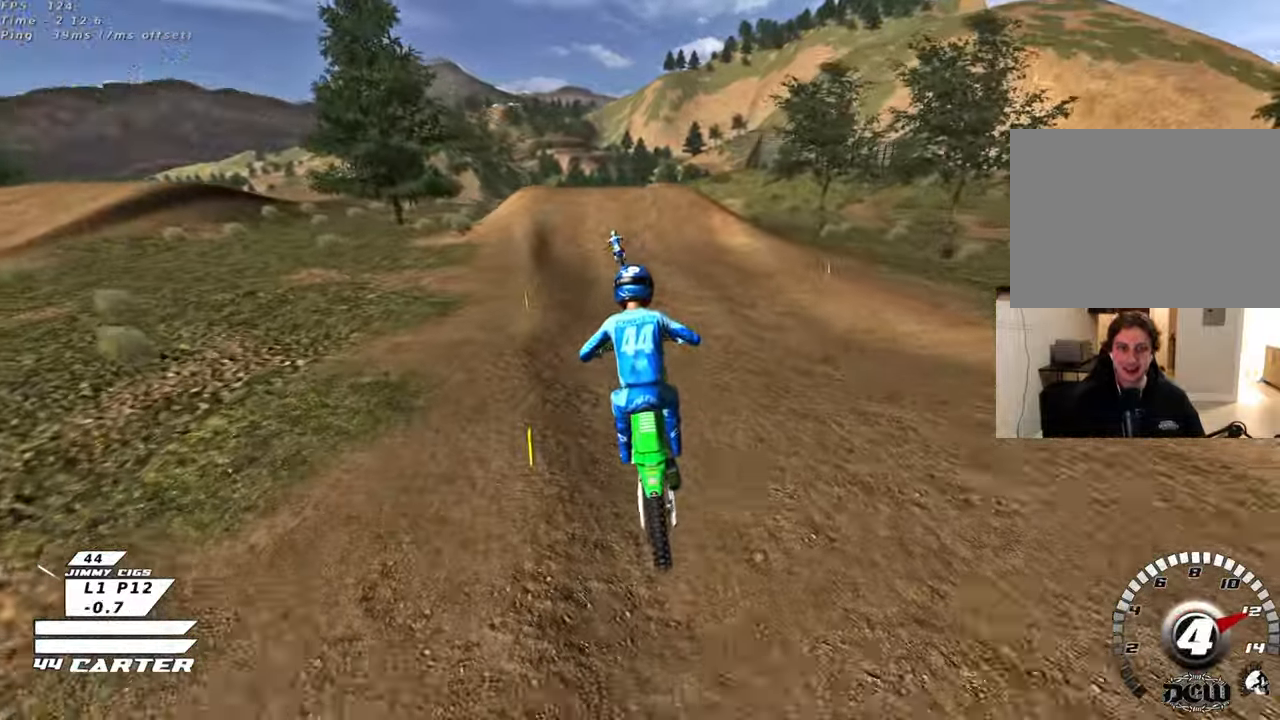
{"buttons": ["A", "R2"], "left_stick": "center", "right_stick": "center", "events": [[83, "A", "up"], [233, "left_stick", "right"], [317, "left_stick", "center"], [400, "A", "down"]]}